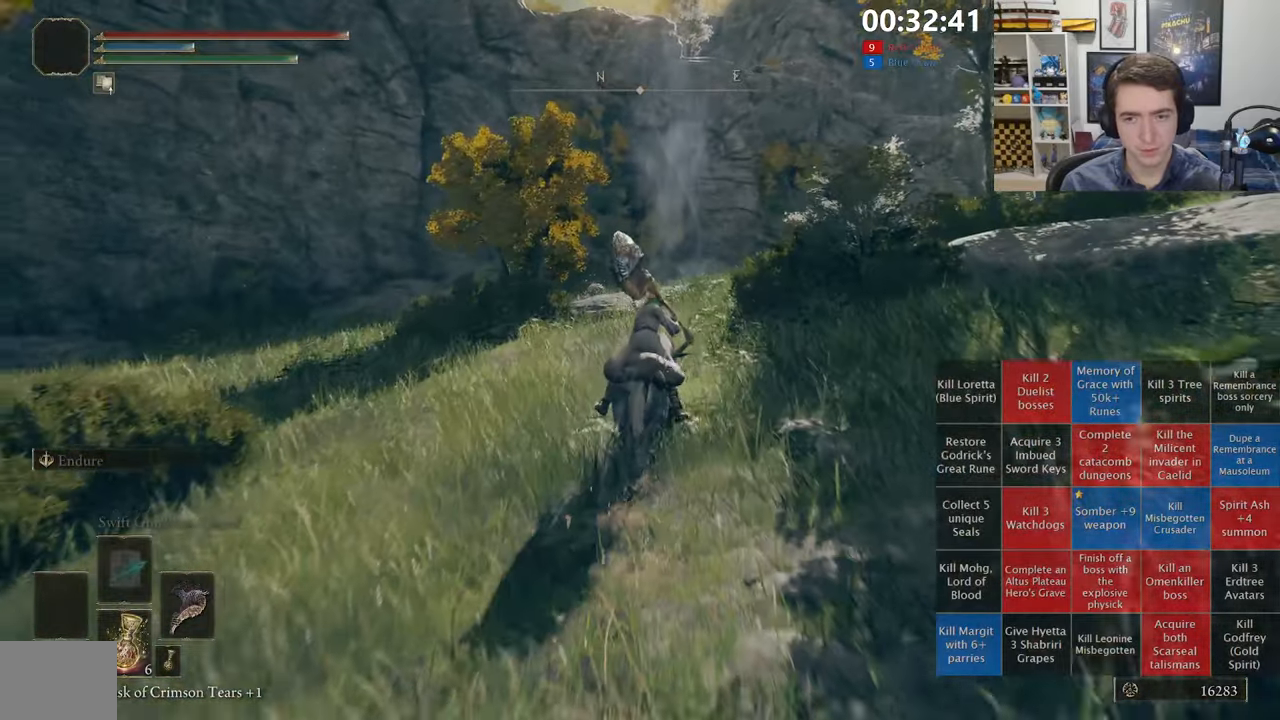
Gameplay with a controller (Xbox layout); each line is a JSON object with the inputs held at the frame after it (dt_ms = milliseconds from this image to that frame). "events" lists button and stick changes between this image and that frame as [ms after this image, input, new state], when the widget could be followed in between.
{"dt_ms": 500, "buttons": ["B"], "left_stick": "up", "right_stick": "center", "events": [[450, "B", "down"]]}
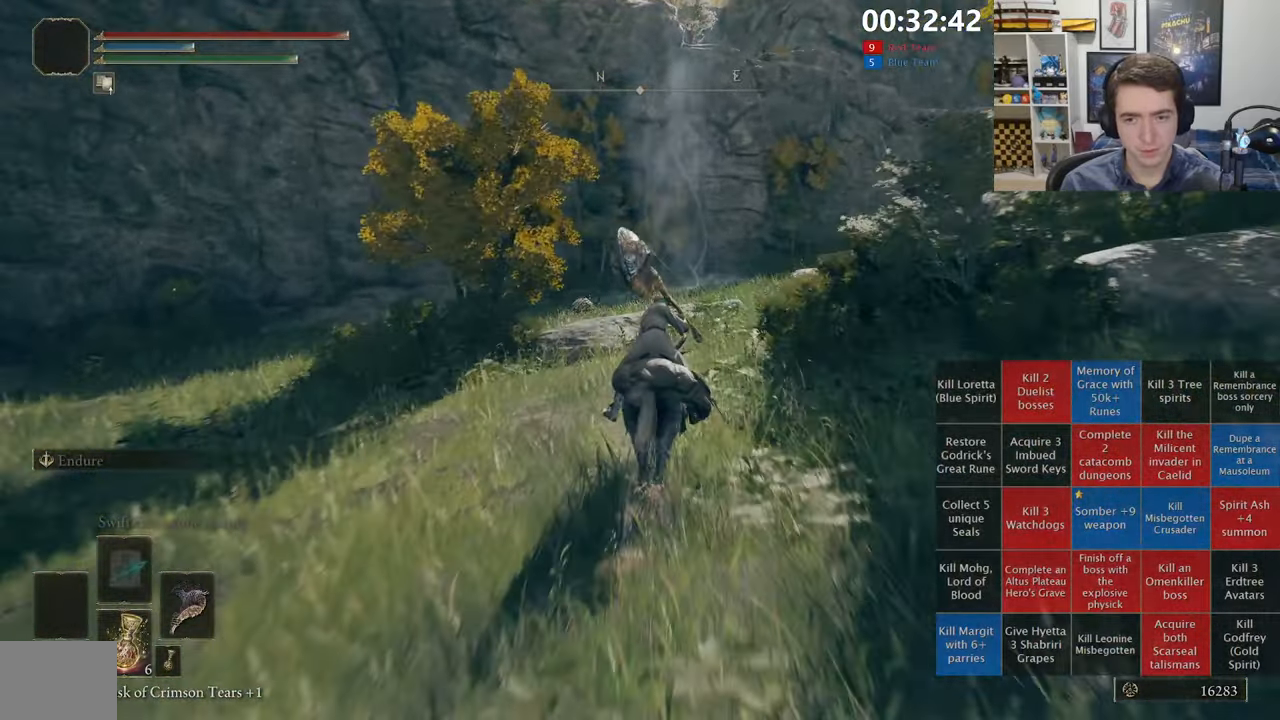
{"dt_ms": 500, "buttons": [], "left_stick": "up", "right_stick": "center", "events": [[50, "B", "up"]]}
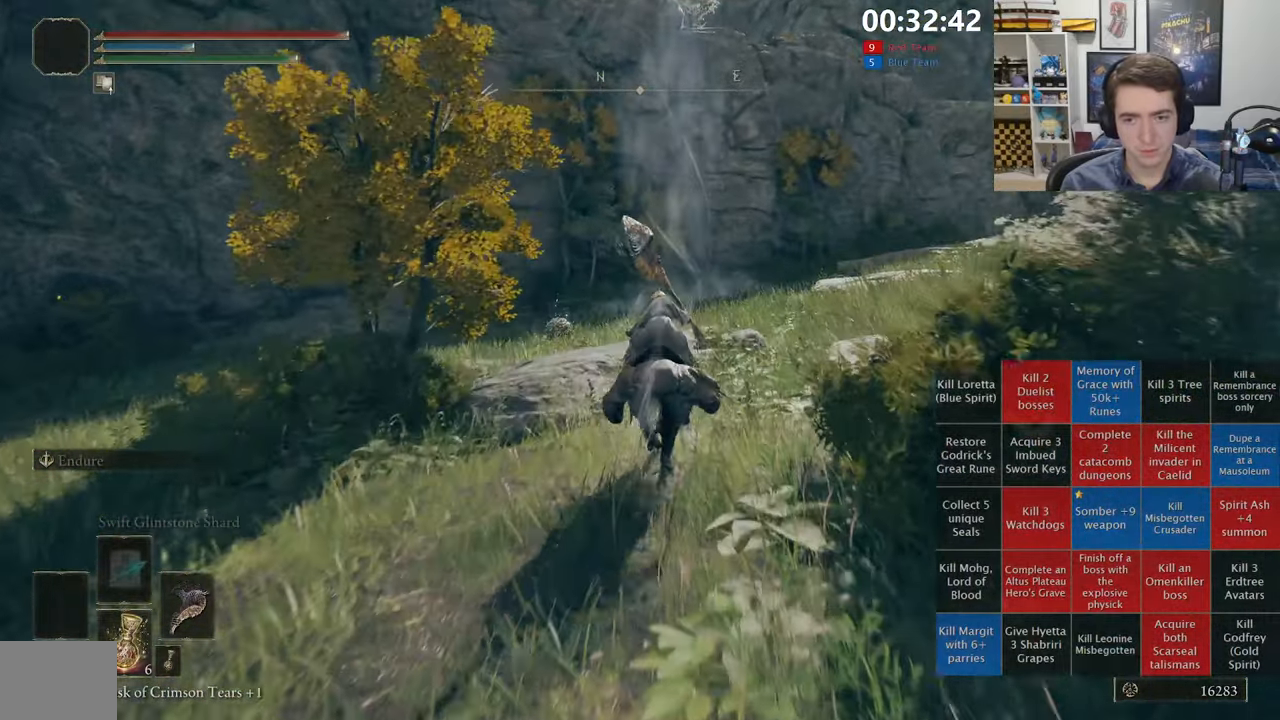
{"dt_ms": 500, "buttons": [], "left_stick": "up", "right_stick": "center", "events": []}
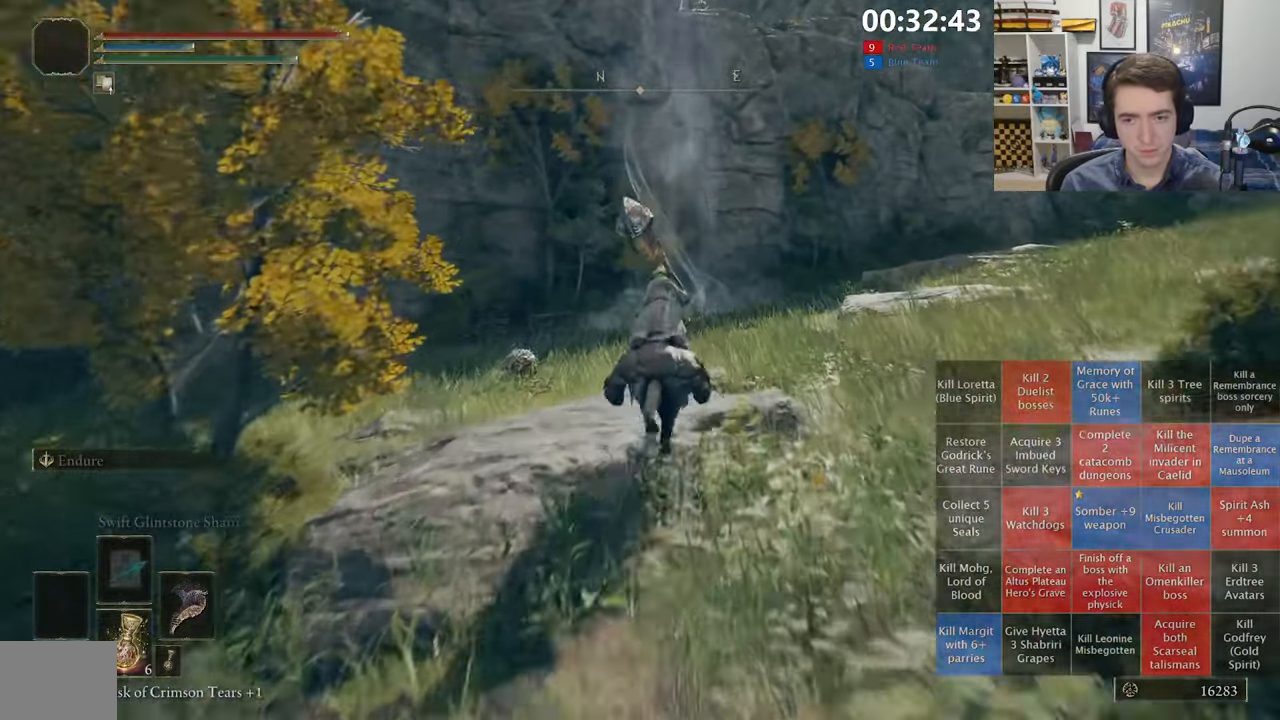
{"dt_ms": 500, "buttons": [], "left_stick": "up", "right_stick": "center", "events": []}
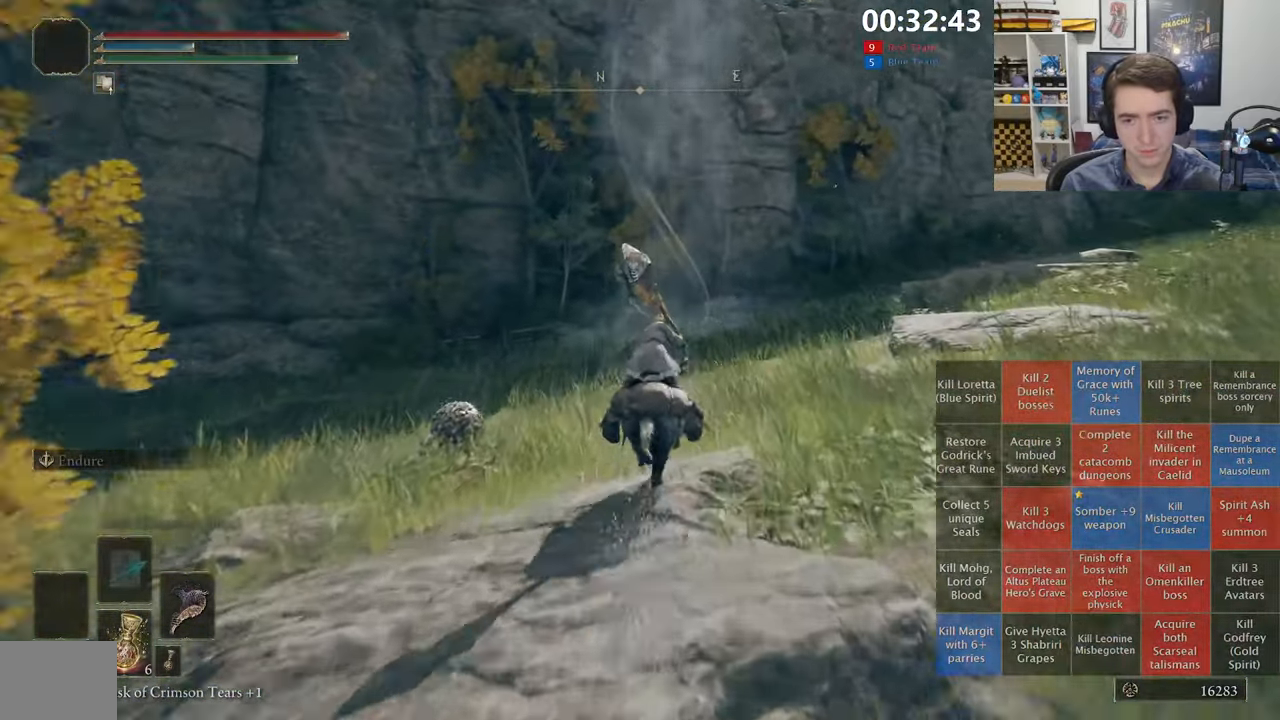
{"dt_ms": 500, "buttons": [], "left_stick": "up", "right_stick": "center", "events": [[17, "B", "down"], [150, "B", "up"]]}
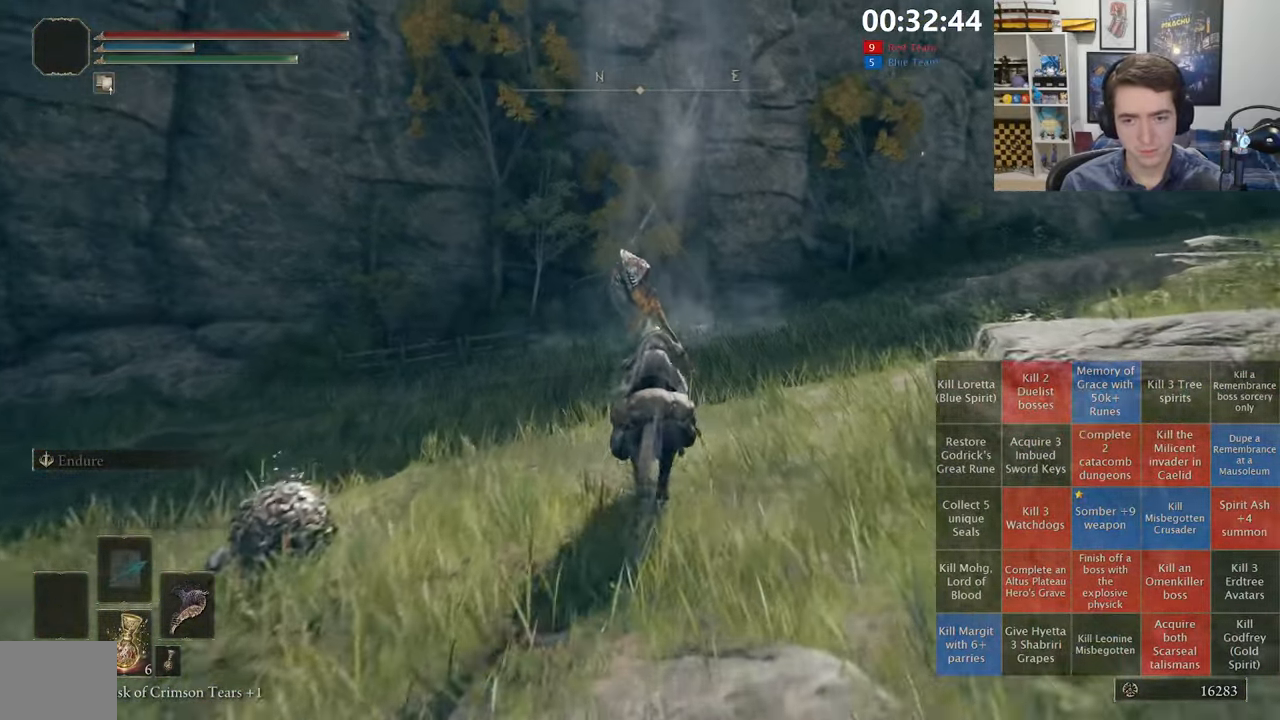
{"dt_ms": 500, "buttons": [], "left_stick": "up", "right_stick": "center", "events": []}
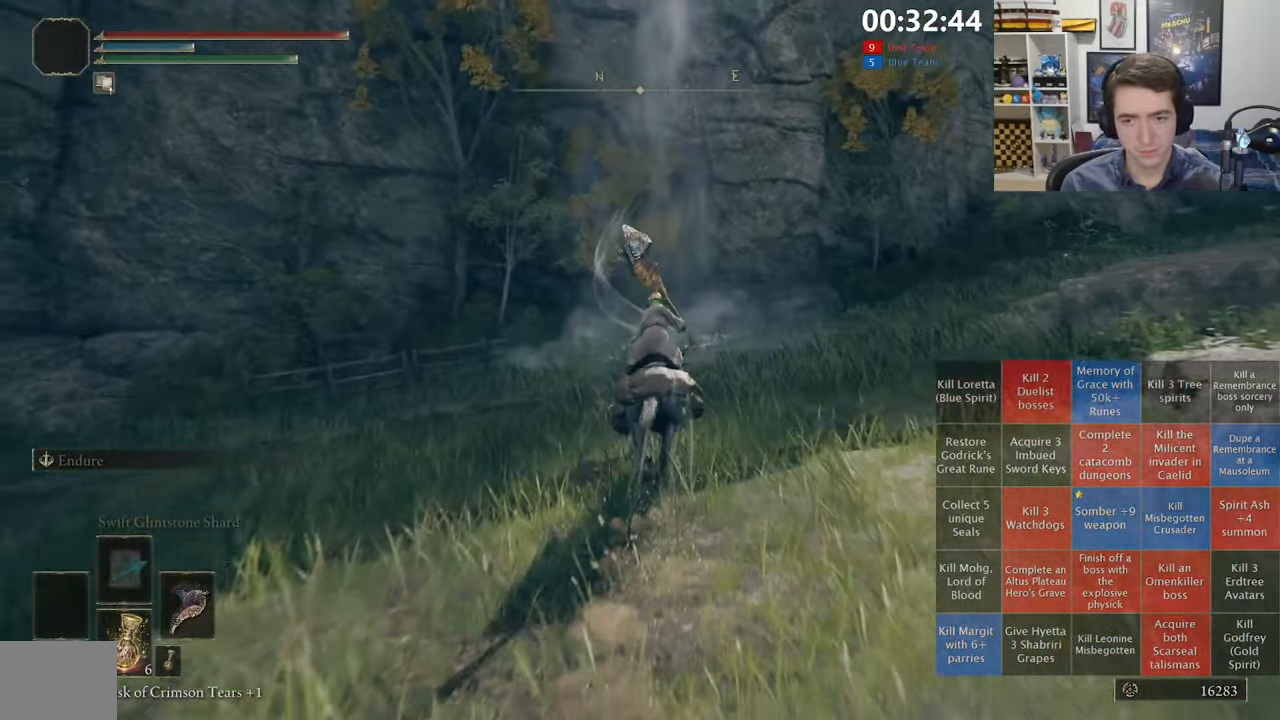
{"dt_ms": 1000, "buttons": [], "left_stick": "up", "right_stick": "center", "events": [[133, "right_stick", "left"], [233, "right_stick", "center"], [500, "right_stick", "left"], [583, "right_stick", "center"]]}
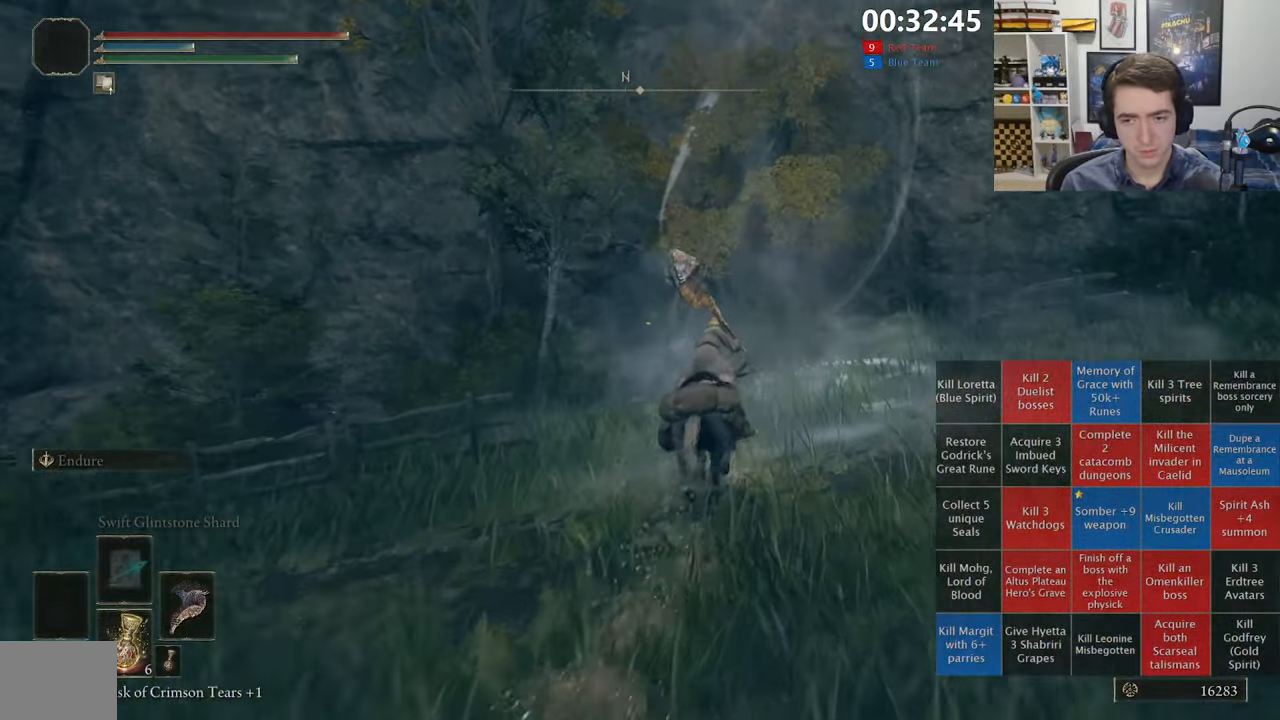
{"dt_ms": 500, "buttons": [], "left_stick": "up", "right_stick": "up-left", "events": [[50, "A", "down"], [184, "A", "up"], [417, "right_stick", "up-left"]]}
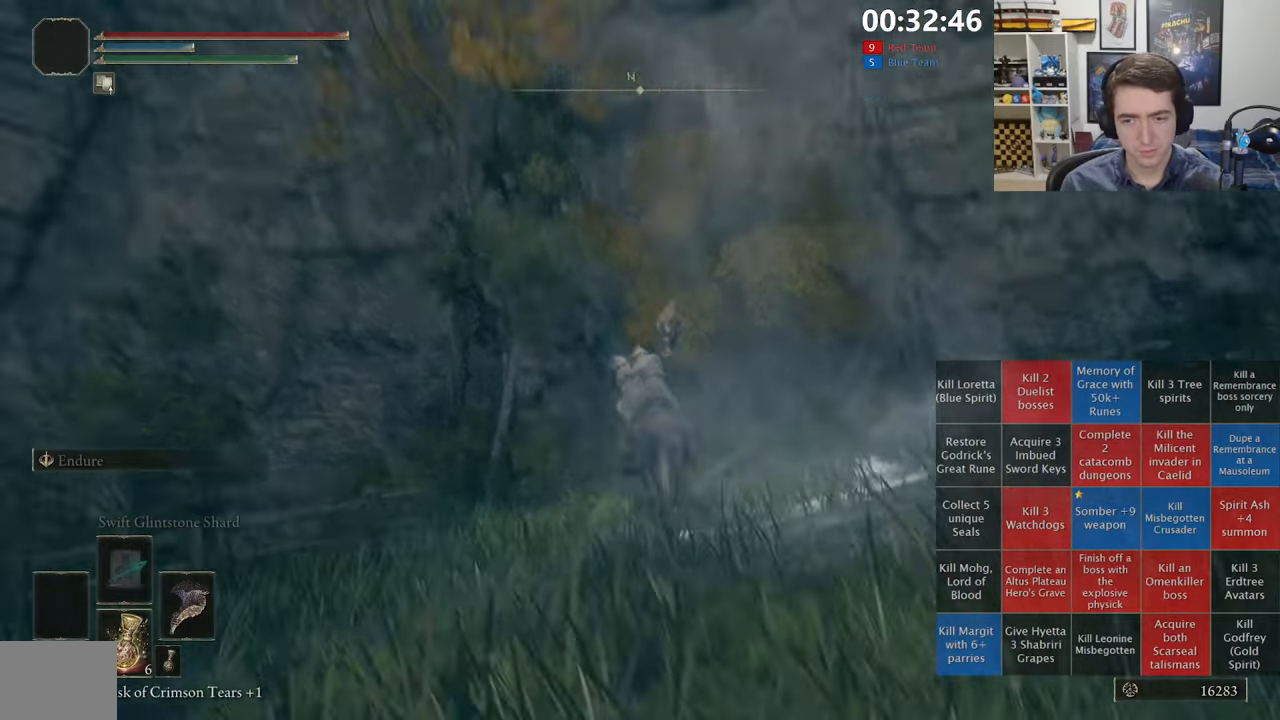
{"dt_ms": 500, "buttons": [], "left_stick": "up", "right_stick": "down", "events": [[67, "right_stick", "center"], [250, "right_stick", "down"]]}
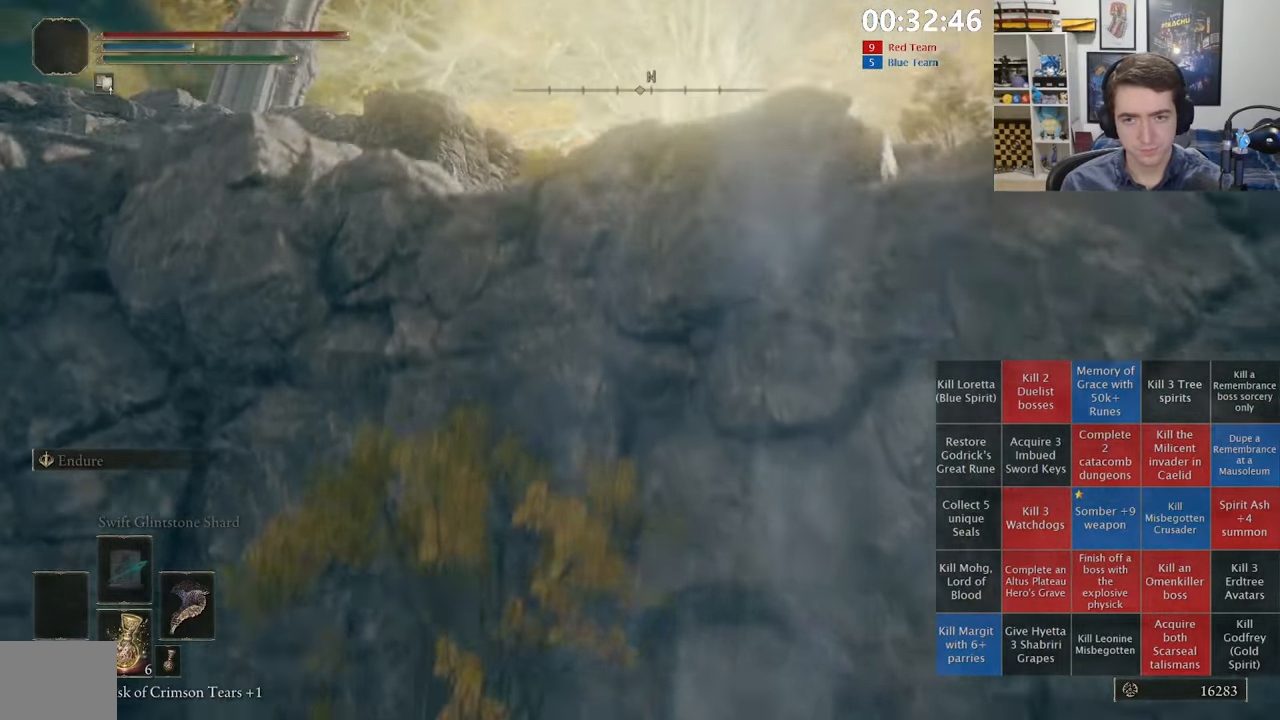
{"dt_ms": 500, "buttons": [], "left_stick": "up-right", "right_stick": "center", "events": [[284, "right_stick", "left"], [350, "left_stick", "up-right"], [417, "right_stick", "center"]]}
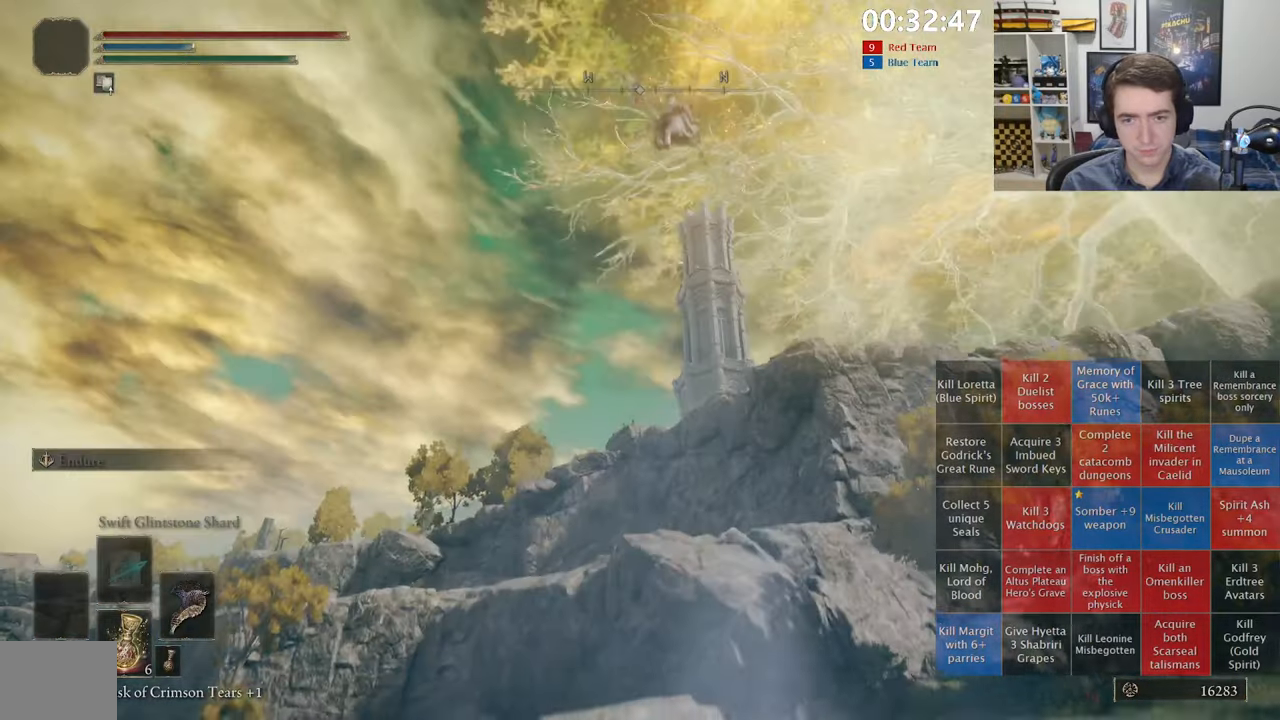
{"dt_ms": 500, "buttons": [], "left_stick": "up-right", "right_stick": "center", "events": [[67, "right_stick", "down-left"], [250, "right_stick", "center"]]}
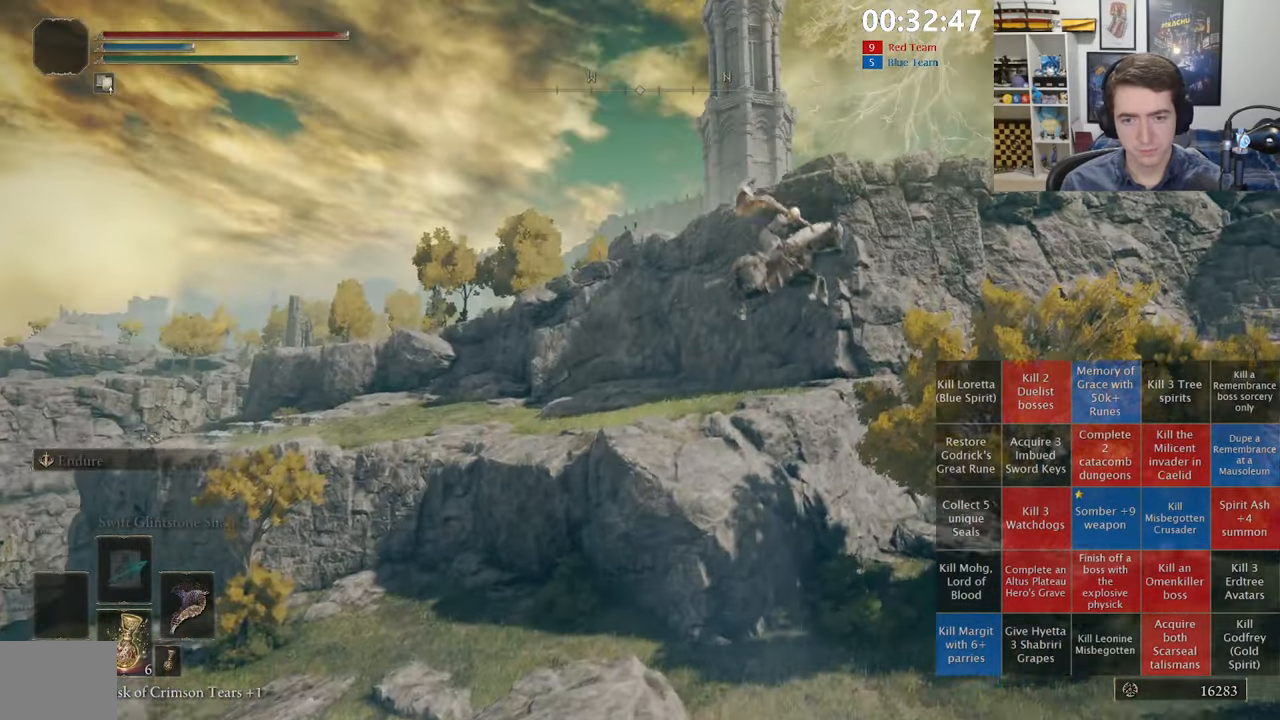
{"dt_ms": 500, "buttons": [], "left_stick": "up", "right_stick": "down-right", "events": [[300, "right_stick", "down-right"], [434, "left_stick", "up"]]}
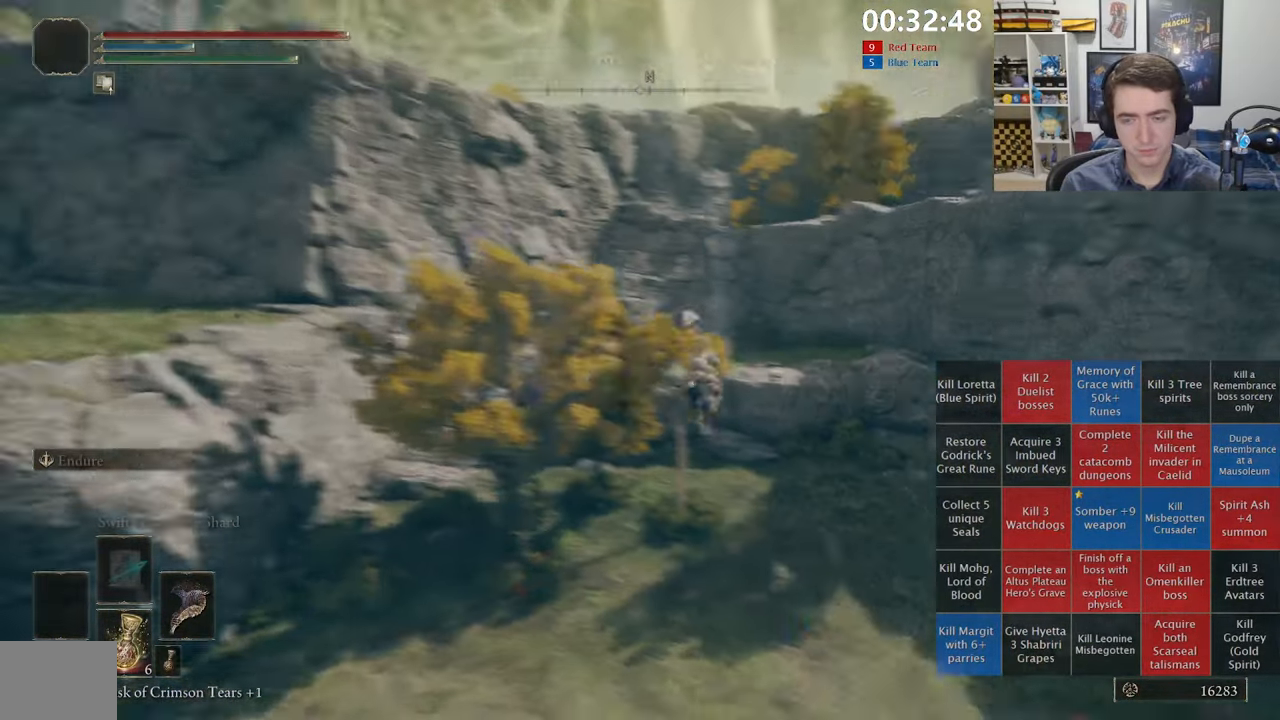
{"dt_ms": 500, "buttons": [], "left_stick": "up", "right_stick": "center", "events": [[17, "right_stick", "center"]]}
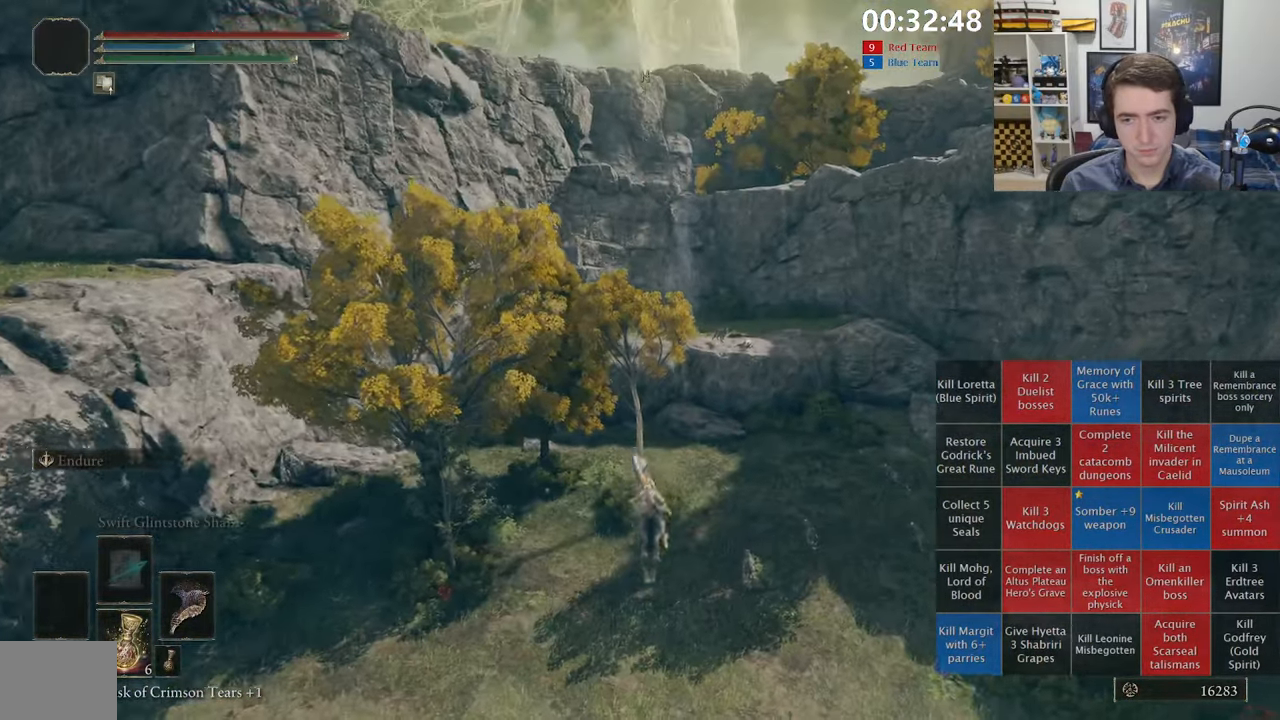
{"dt_ms": 500, "buttons": [], "left_stick": "up", "right_stick": "center", "events": [[17, "right_stick", "down-right"], [84, "right_stick", "center"], [417, "B", "down"], [484, "B", "up"]]}
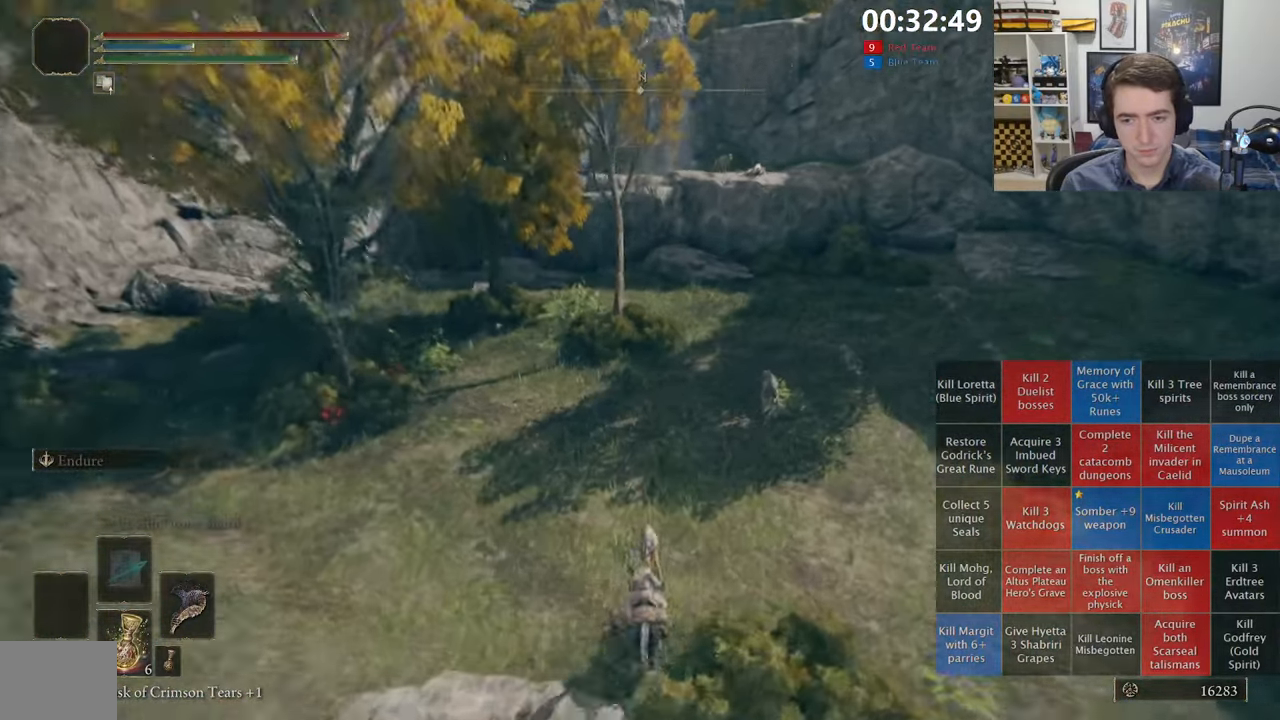
{"dt_ms": 1000, "buttons": [], "left_stick": "up", "right_stick": "center", "events": [[67, "B", "down"], [167, "B", "up"]]}
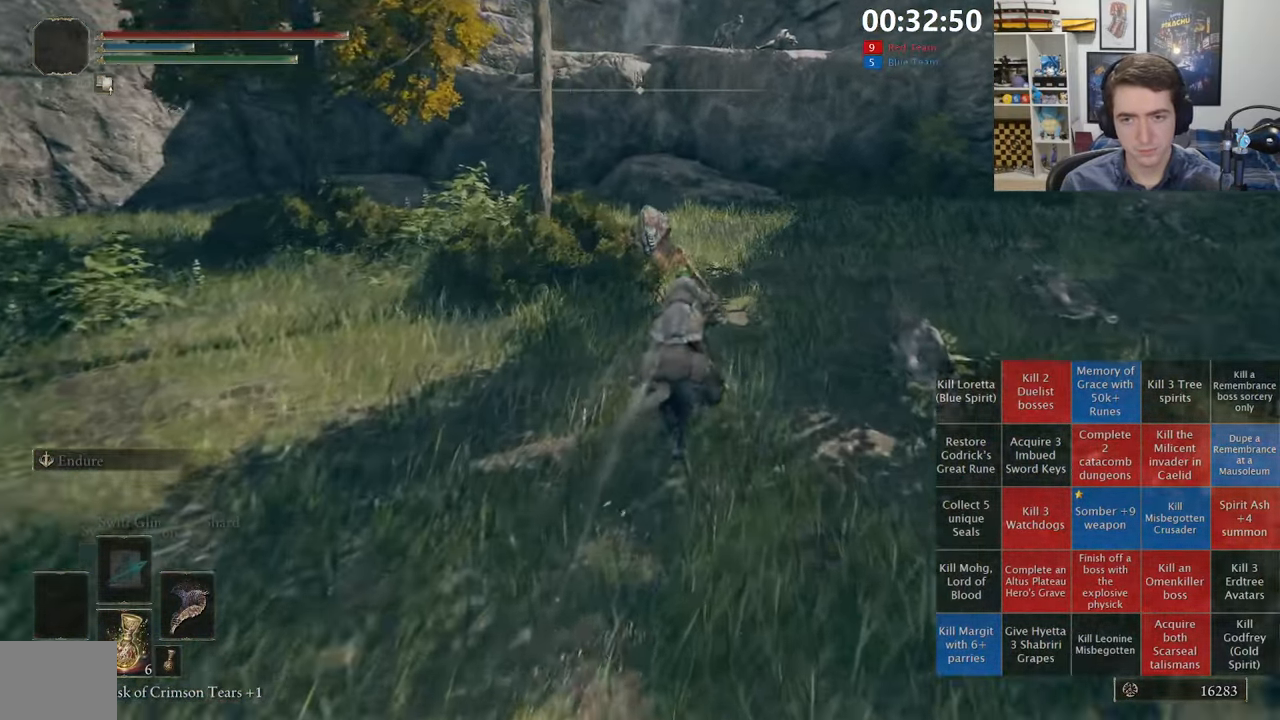
{"dt_ms": 500, "buttons": ["B"], "left_stick": "up", "right_stick": "center", "events": [[450, "B", "down"]]}
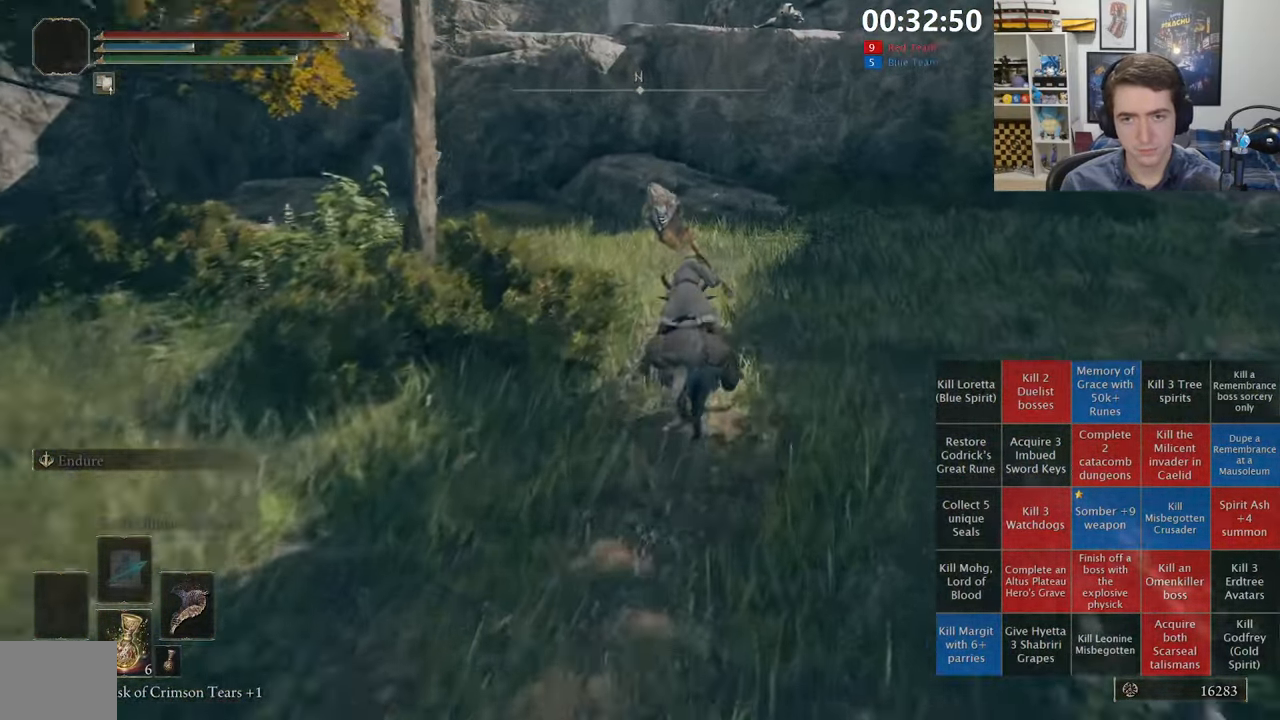
{"dt_ms": 500, "buttons": [], "left_stick": "up", "right_stick": "center", "events": [[50, "B", "up"]]}
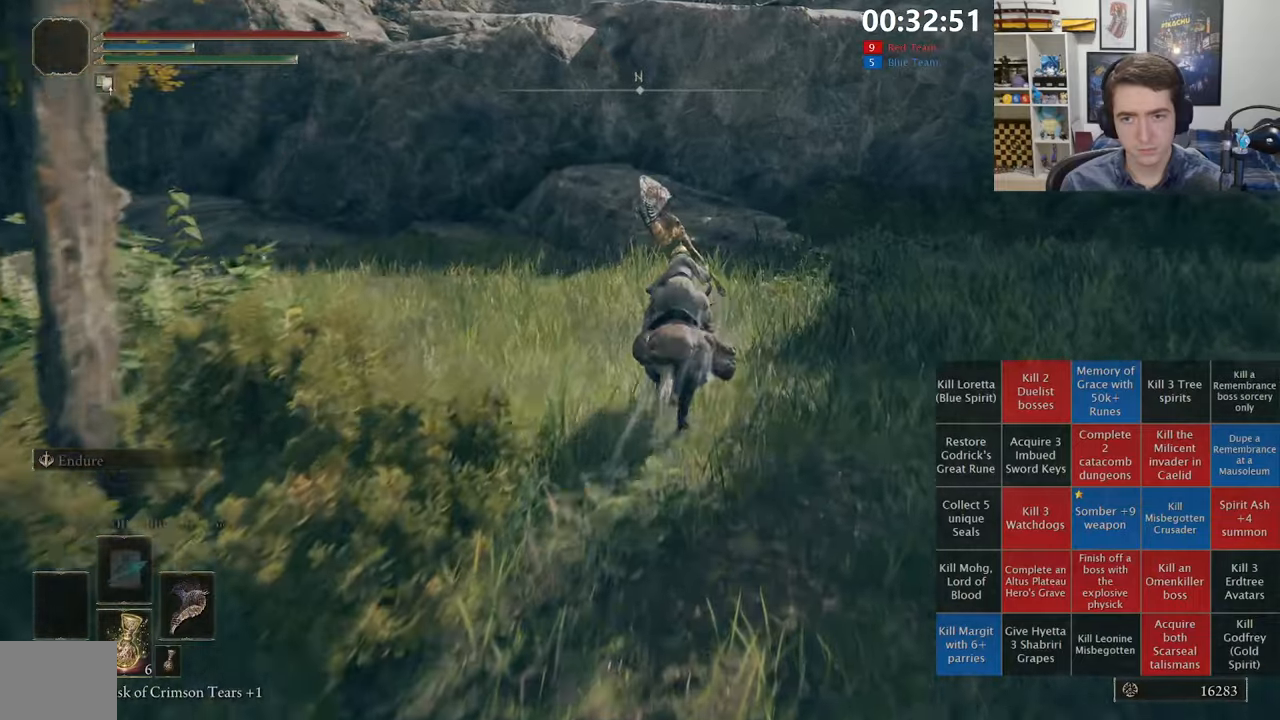
{"dt_ms": 500, "buttons": [], "left_stick": "up", "right_stick": "center", "events": []}
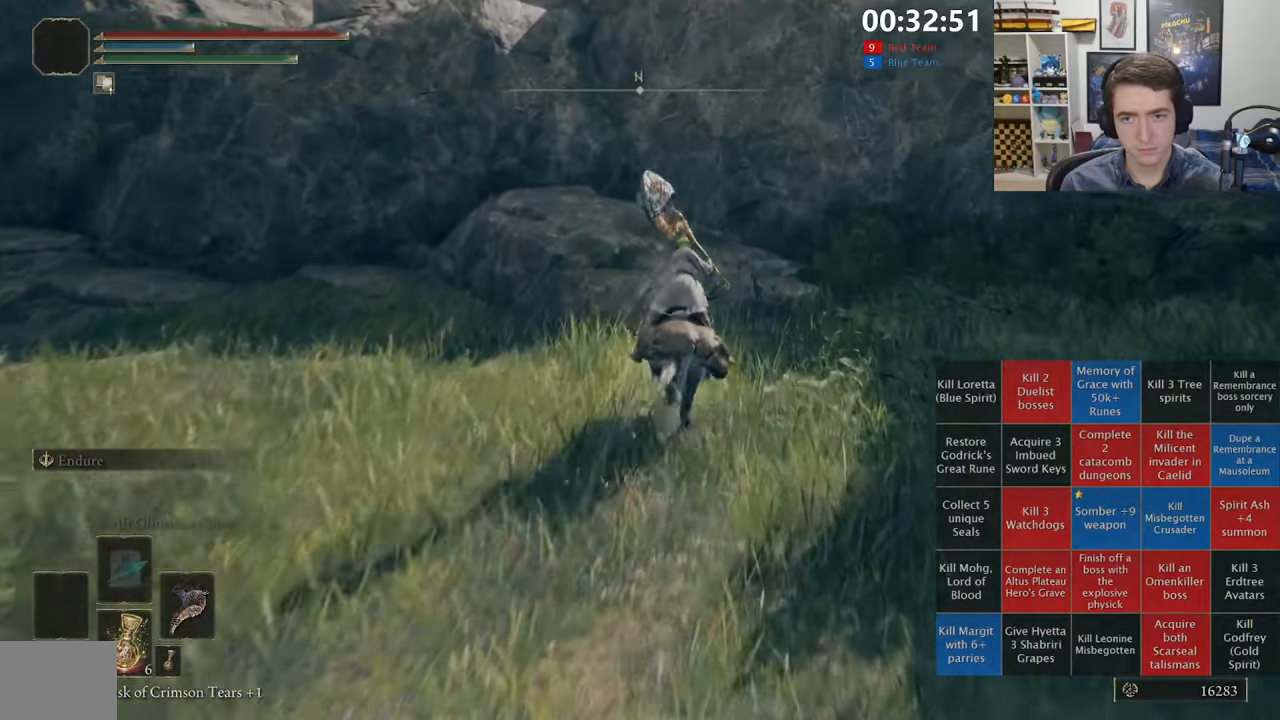
{"dt_ms": 500, "buttons": [], "left_stick": "up", "right_stick": "center", "events": []}
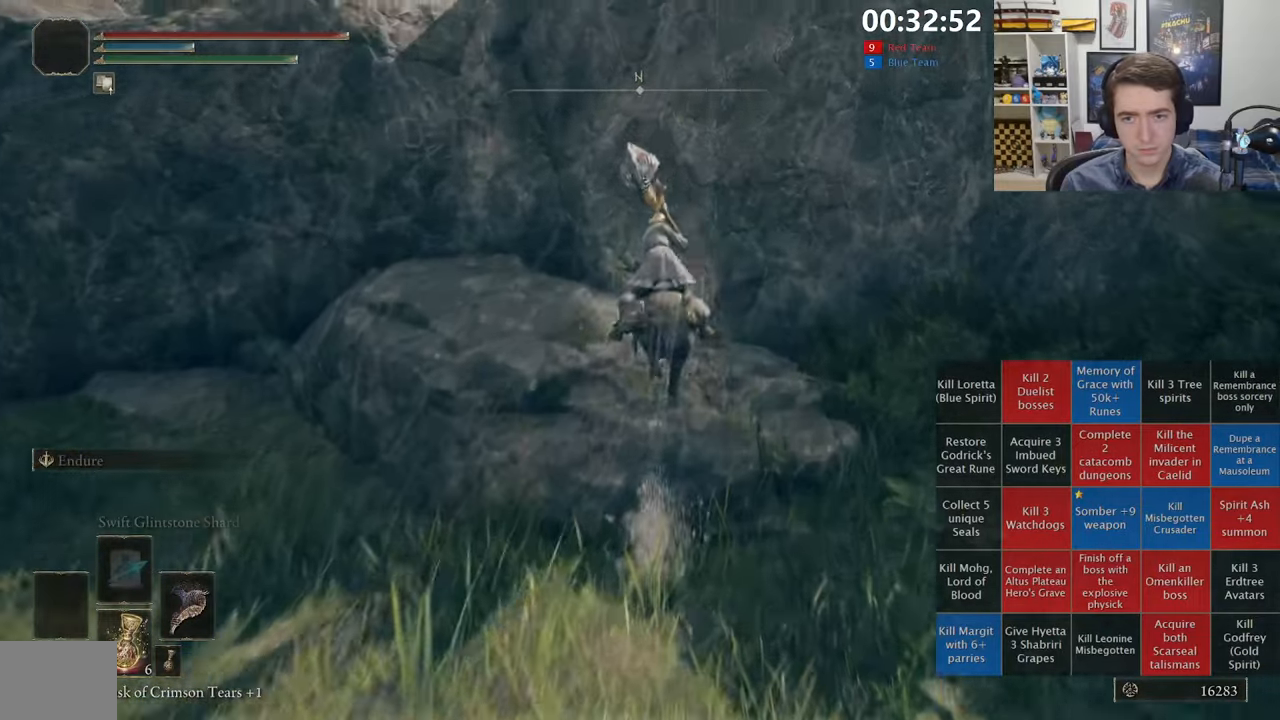
{"dt_ms": 500, "buttons": ["A"], "left_stick": "left", "right_stick": "center", "events": [[16, "left_stick", "up-left"], [233, "left_stick", "left"], [400, "A", "down"]]}
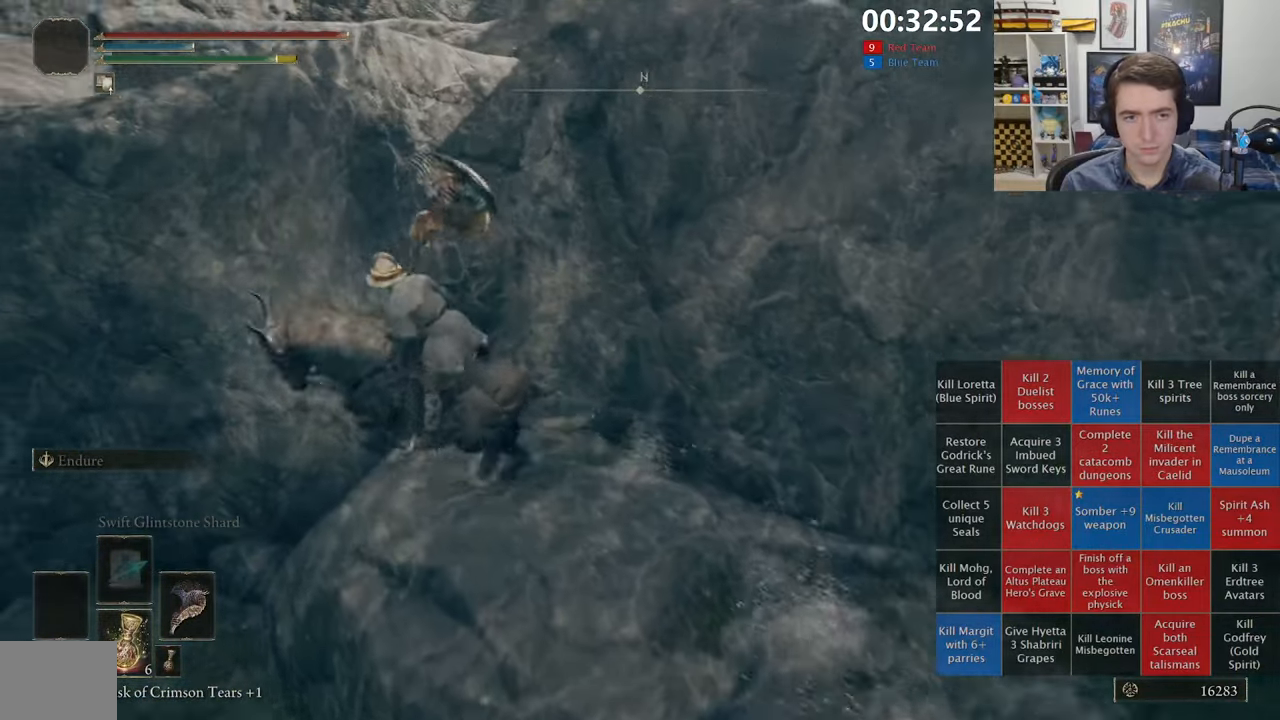
{"dt_ms": 500, "buttons": ["A"], "left_stick": "up-left", "right_stick": "center", "events": [[66, "A", "up"], [150, "A", "down"], [266, "A", "up"], [266, "left_stick", "up-left"], [316, "A", "down"]]}
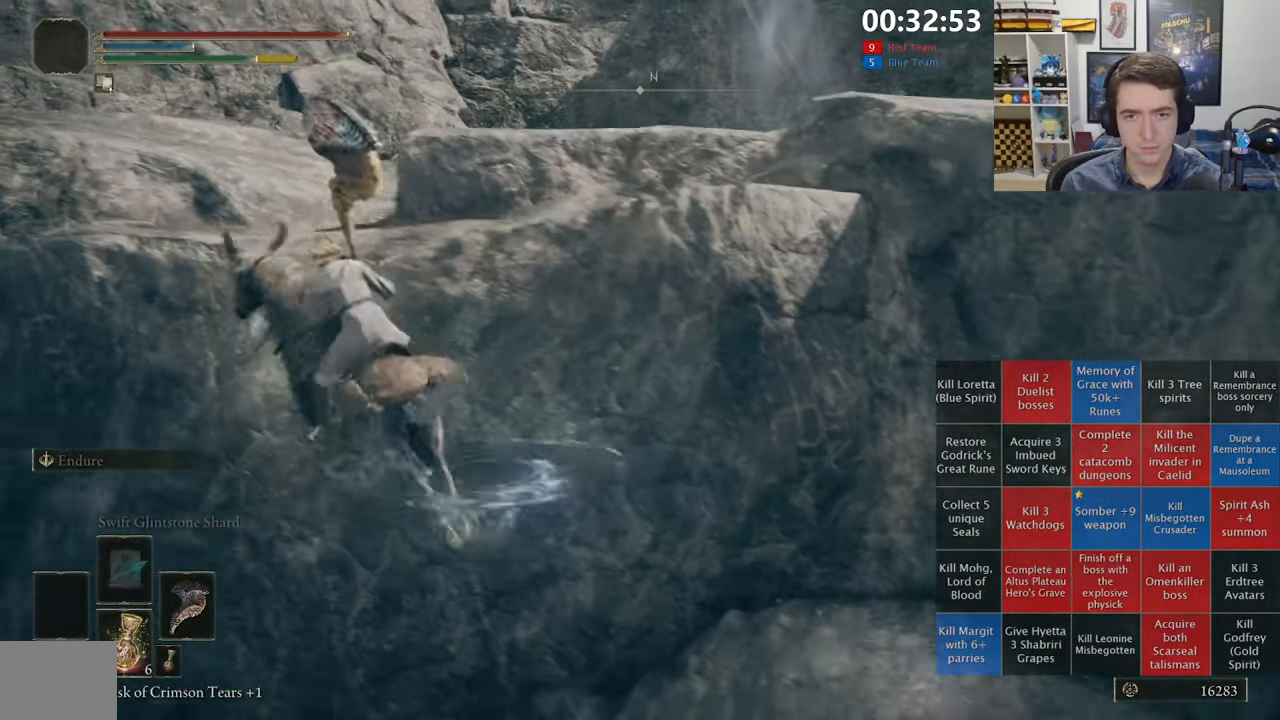
{"dt_ms": 500, "buttons": [], "left_stick": "up-right", "right_stick": "center", "events": [[16, "A", "up"], [83, "left_stick", "up"], [216, "left_stick", "up-right"], [216, "right_stick", "down-right"], [350, "right_stick", "center"]]}
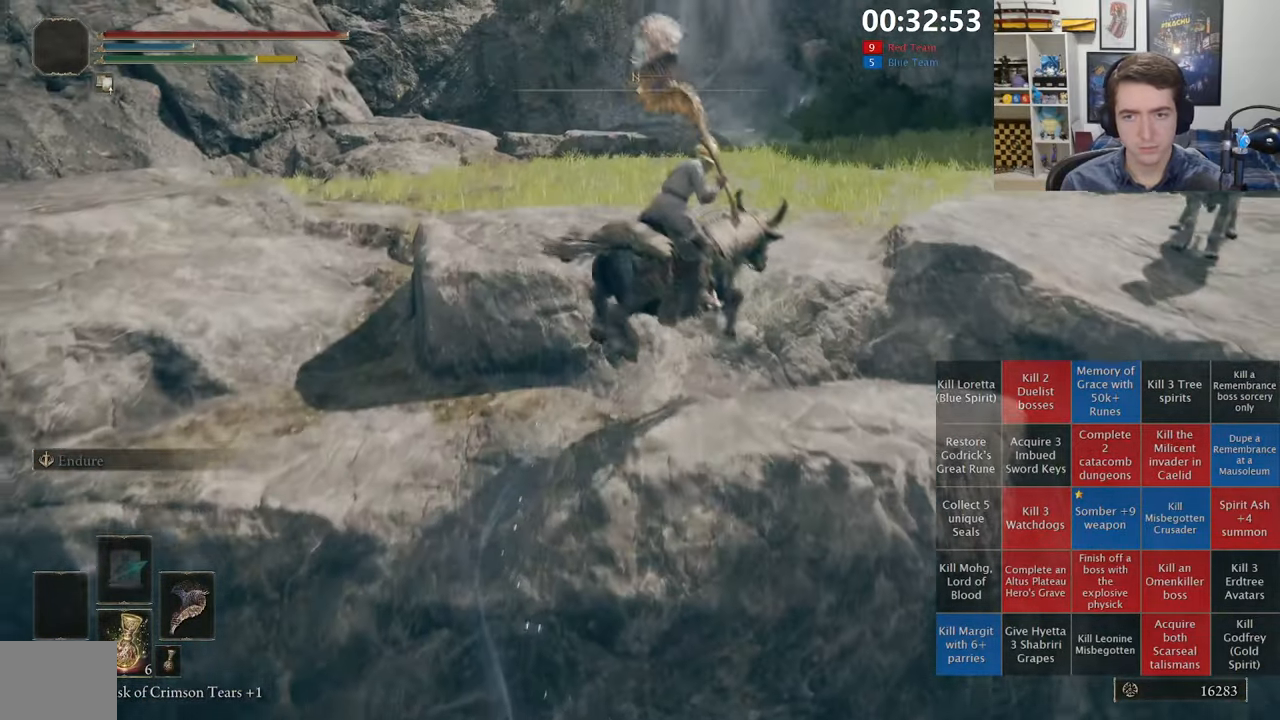
{"dt_ms": 500, "buttons": [], "left_stick": "up-right", "right_stick": "center", "events": [[33, "B", "down"], [100, "B", "up"], [166, "B", "down"], [266, "B", "up"]]}
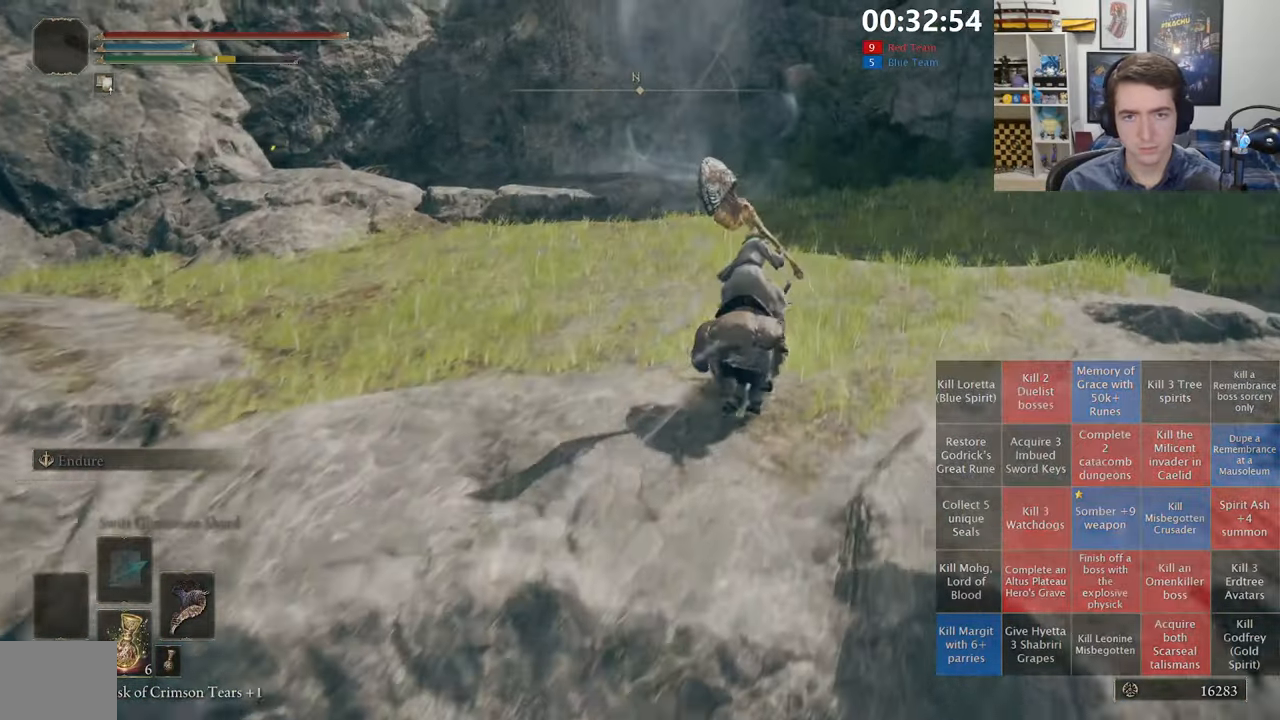
{"dt_ms": 500, "buttons": [], "left_stick": "up-right", "right_stick": "center", "events": [[83, "right_stick", "left"], [200, "right_stick", "center"]]}
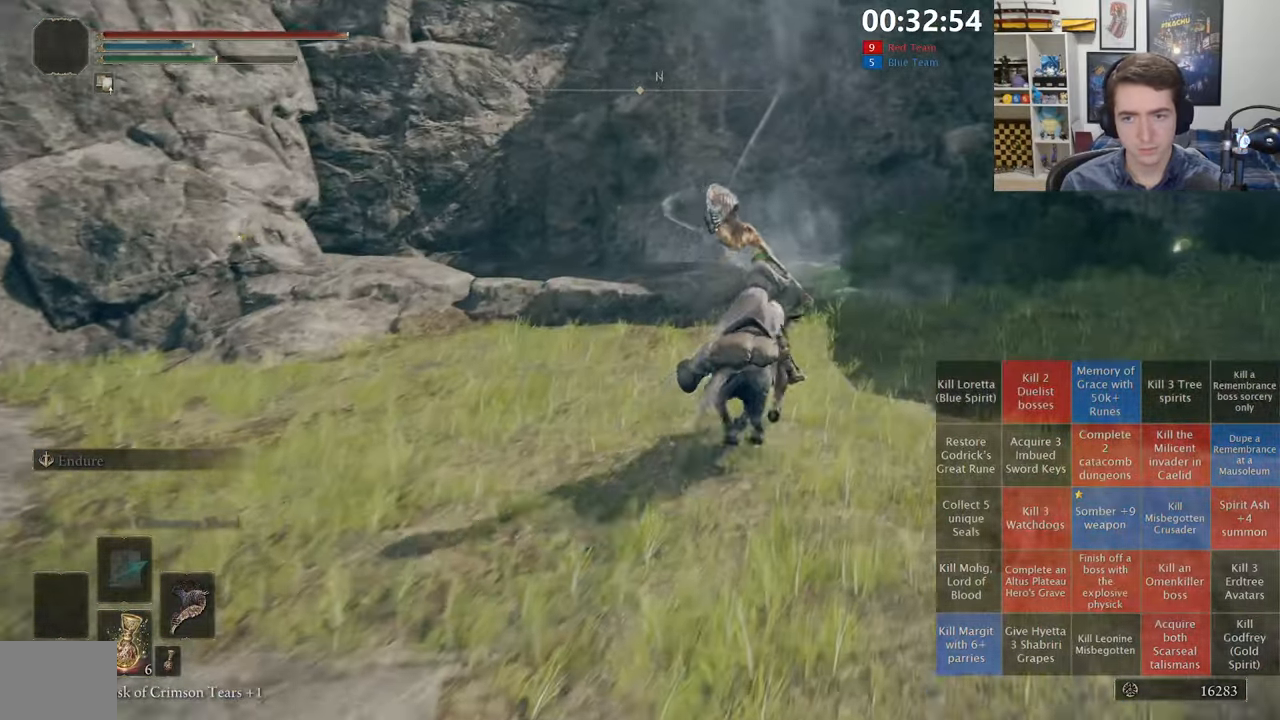
{"dt_ms": 500, "buttons": [], "left_stick": "up-right", "right_stick": "left", "events": [[283, "right_stick", "left"]]}
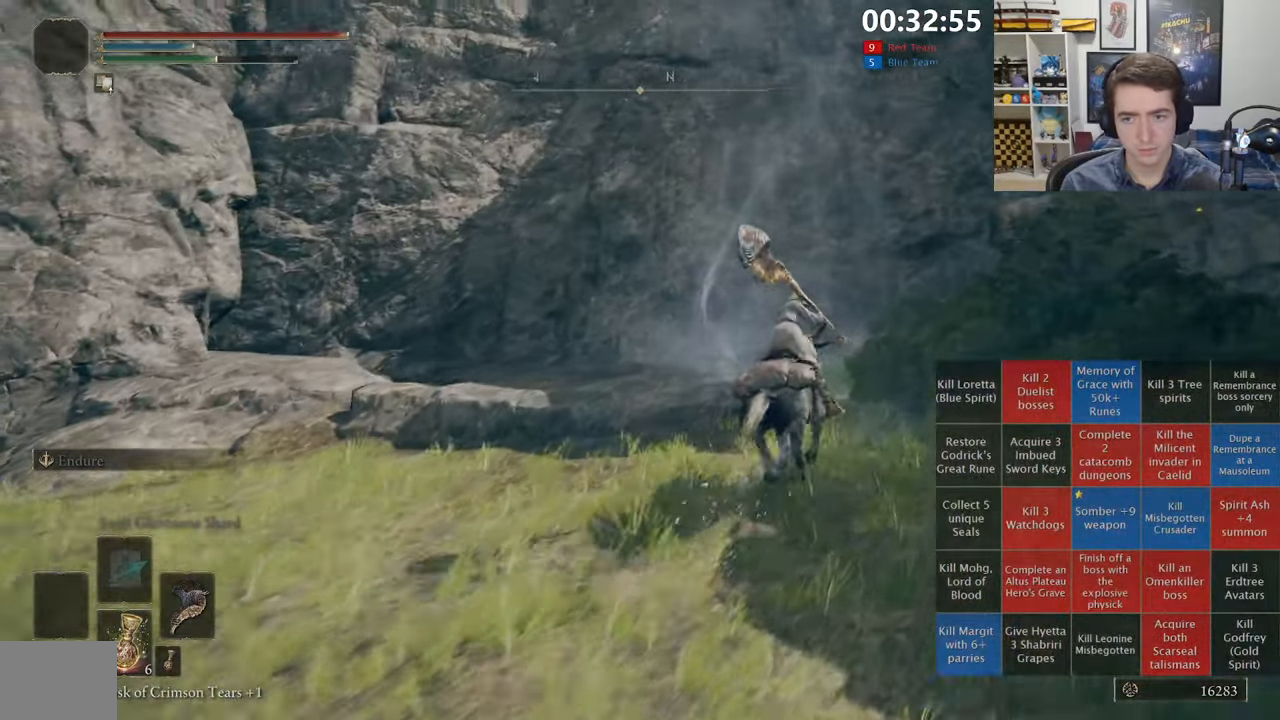
{"dt_ms": 500, "buttons": [], "left_stick": "up", "right_stick": "center", "events": [[350, "right_stick", "center"], [500, "left_stick", "up"]]}
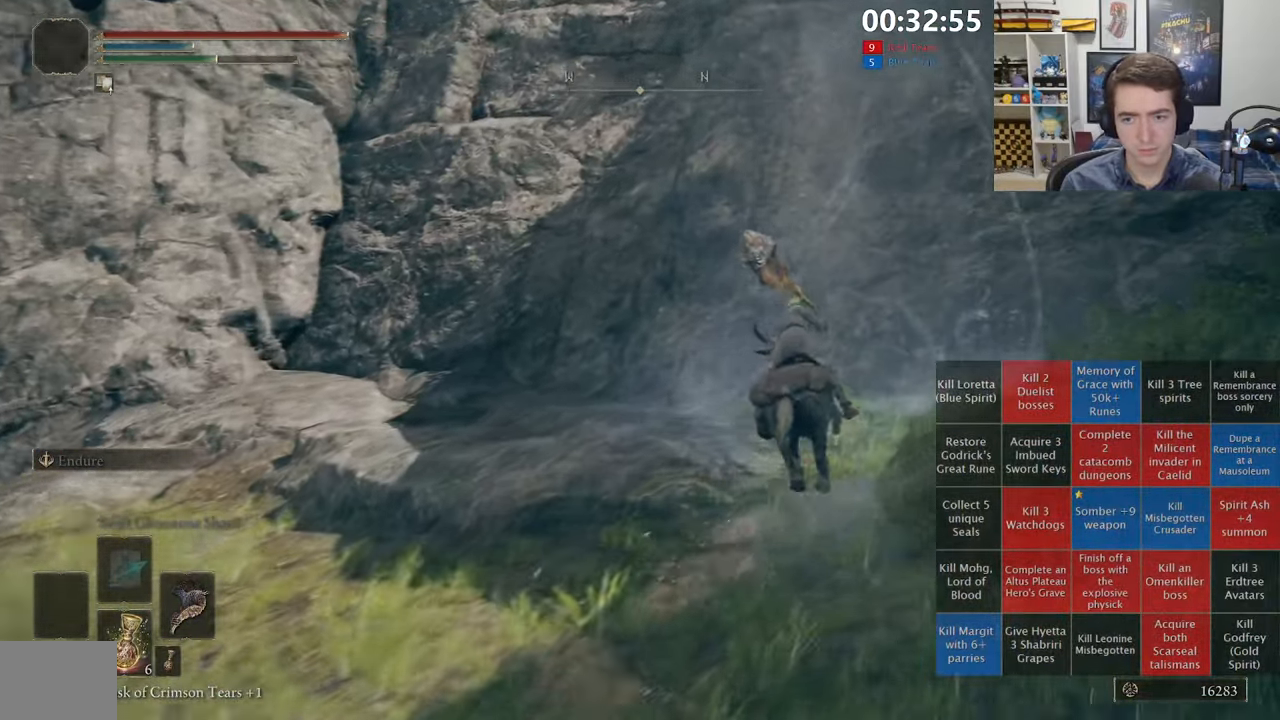
{"dt_ms": 500, "buttons": [], "left_stick": "up", "right_stick": "up", "events": [[83, "A", "down"], [166, "A", "up"], [166, "left_stick", "up-left"], [350, "right_stick", "left"], [500, "left_stick", "up"], [500, "right_stick", "up"]]}
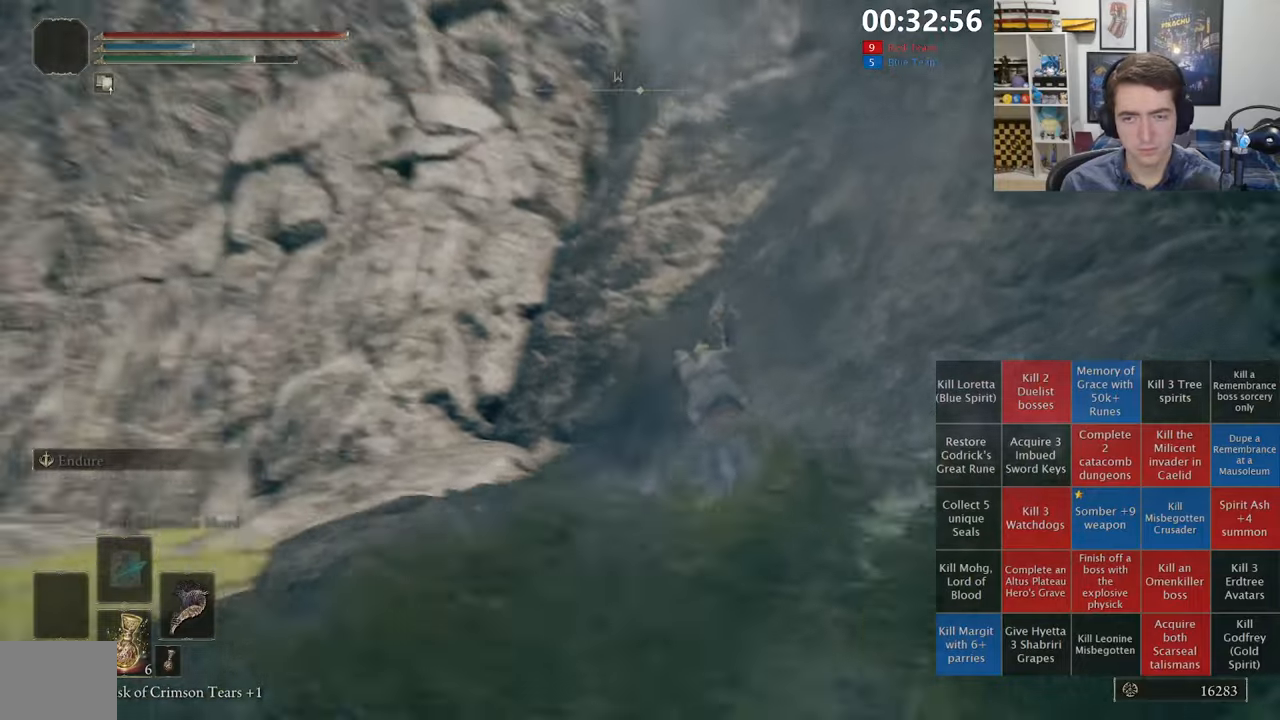
{"dt_ms": 500, "buttons": [], "left_stick": "up", "right_stick": "down", "events": [[33, "right_stick", "center"], [367, "right_stick", "up-left"], [417, "right_stick", "center"], [483, "right_stick", "down"]]}